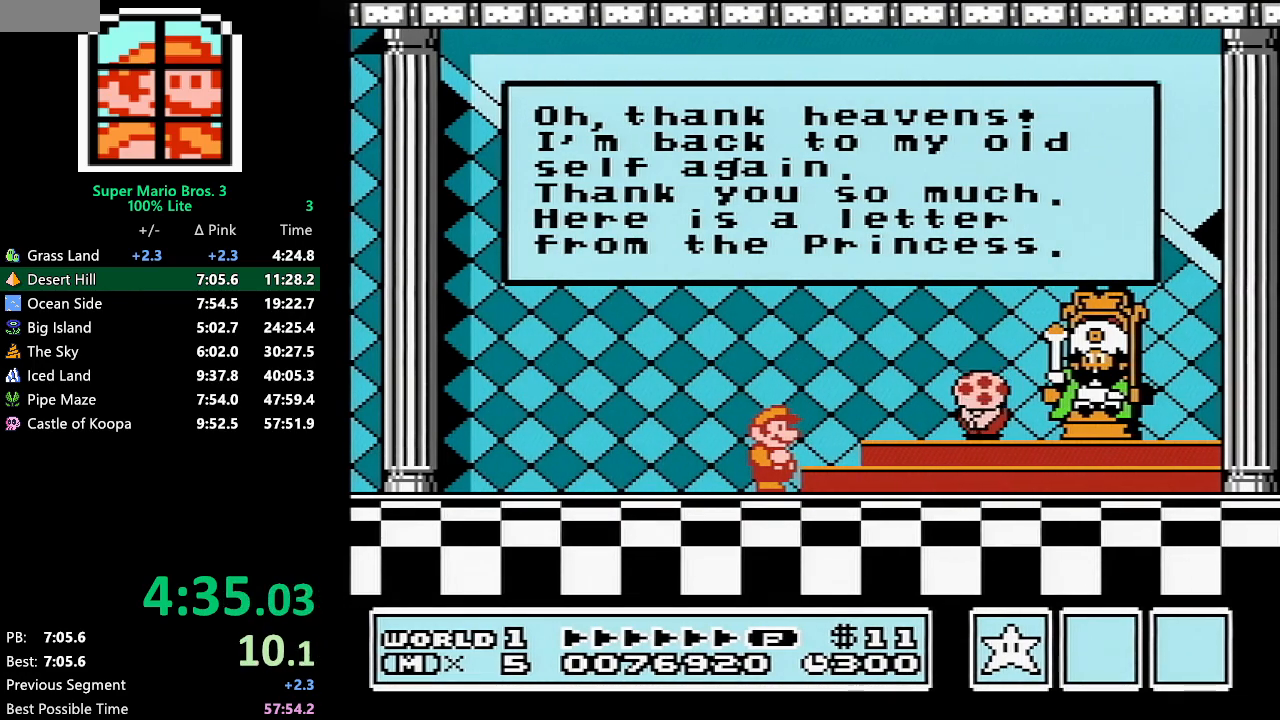
Gameplay with a controller (Nintendo layout); each line is a JSON object with the inputs held at the frame after it. "events" lists button and stick changes between this image and that frame as [ms after this image, input, new state], when the widget could be followed in between. Not read: L3 R3.
{"buttons": ["A"], "events": [[400, "A", "down"], [433, "A", "up"], [500, "A", "down"]]}
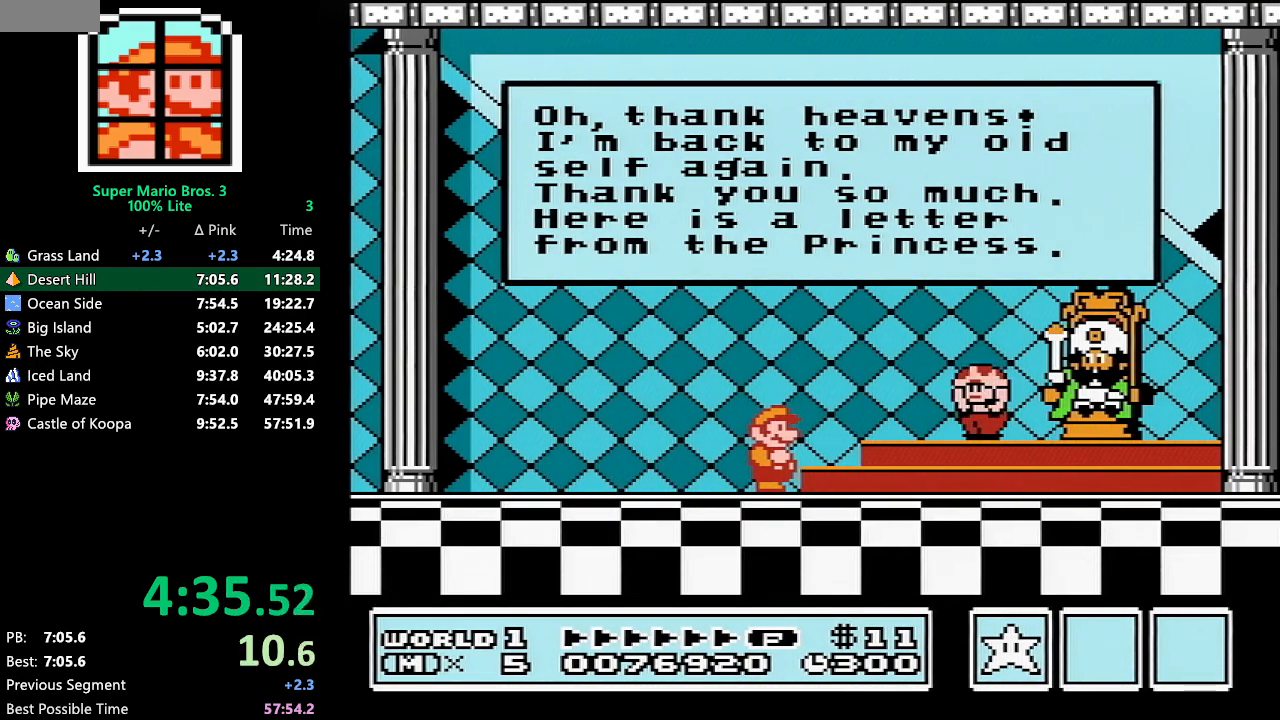
{"buttons": [], "events": [[17, "A", "up"], [50, "A", "down"], [83, "A", "up"], [150, "A", "down"], [183, "A", "up"], [467, "A", "down"], [500, "A", "up"]]}
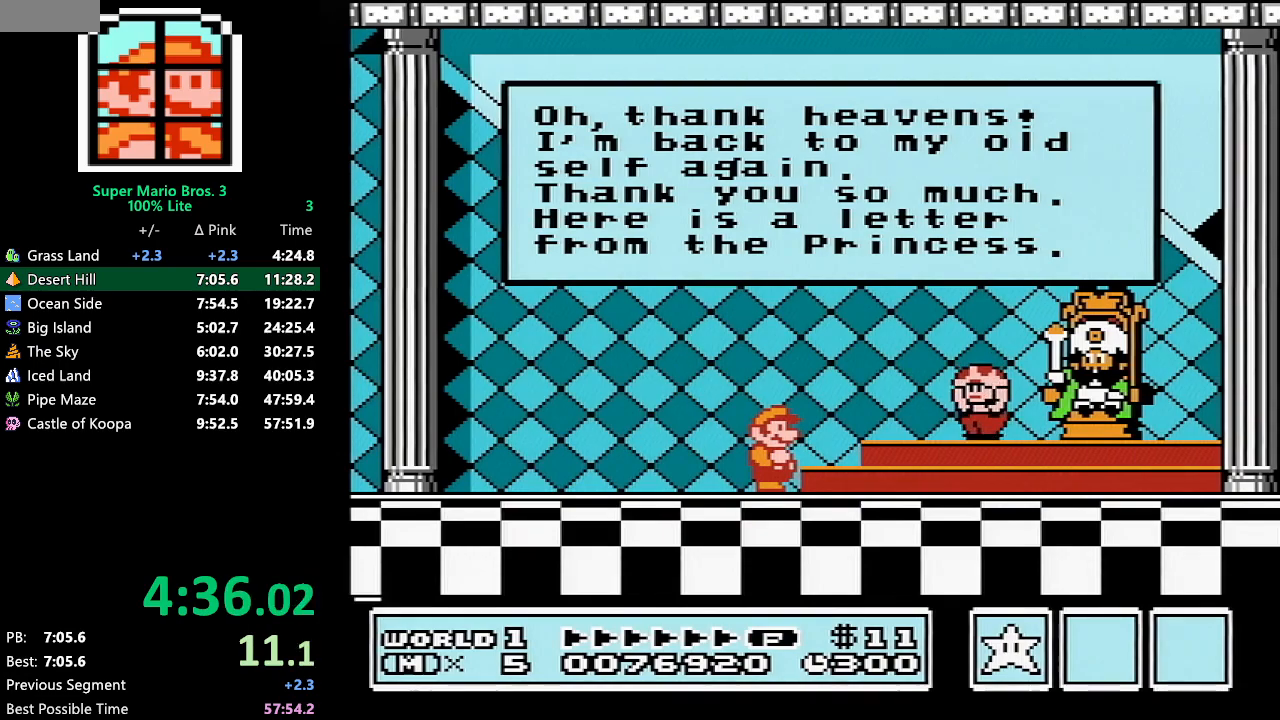
{"buttons": [], "events": [[33, "A", "down"], [83, "A", "up"], [117, "A", "down"], [183, "A", "up"], [217, "A", "down"], [250, "A", "up"], [367, "A", "down"], [400, "A", "up"]]}
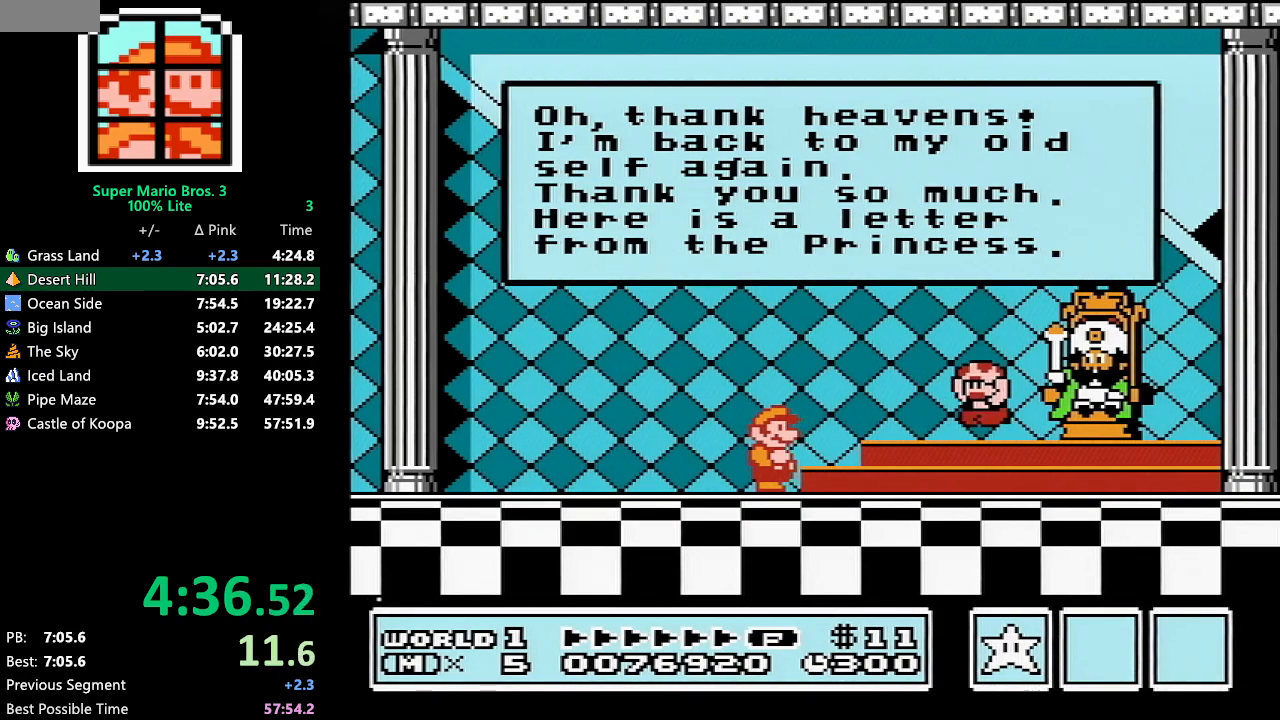
{"buttons": ["A"], "events": [[33, "A", "down"], [67, "A", "up"], [150, "A", "down"], [183, "A", "up"], [267, "A", "down"], [300, "A", "up"], [333, "A", "down"], [367, "A", "up"], [400, "A", "down"], [433, "A", "up"], [500, "A", "down"]]}
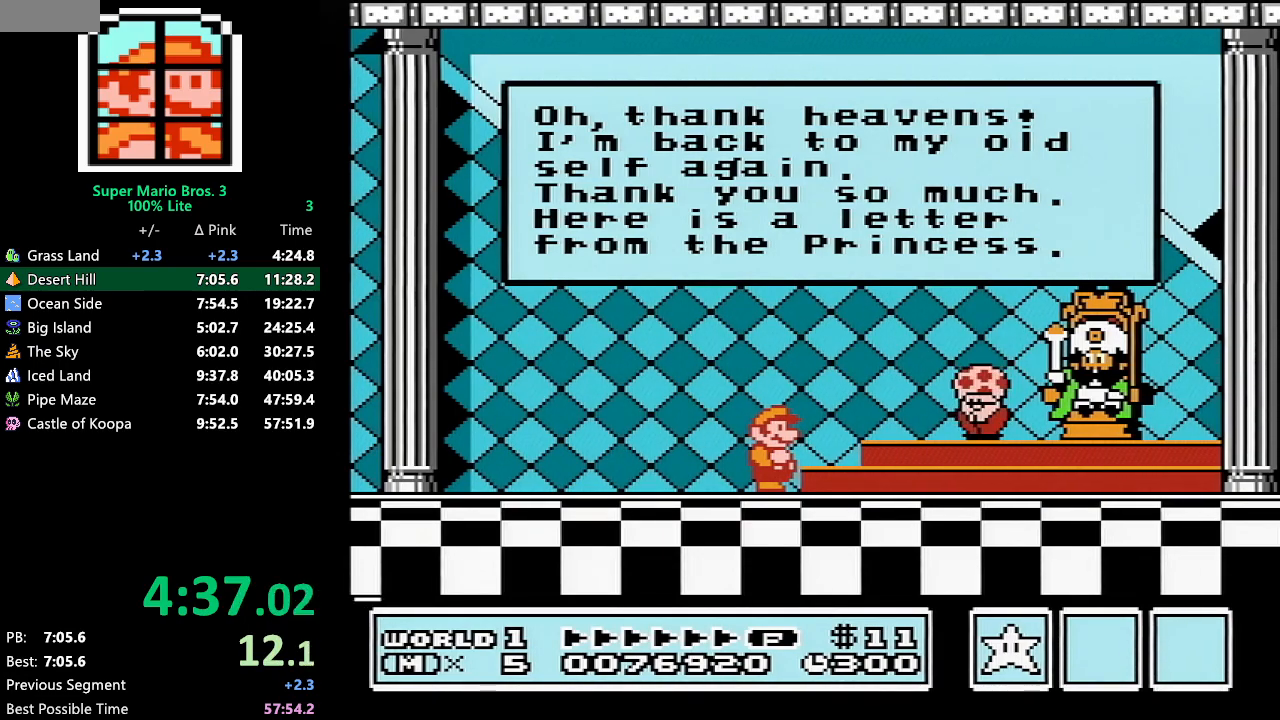
{"buttons": [], "events": [[33, "A", "up"], [150, "A", "down"], [183, "A", "up"]]}
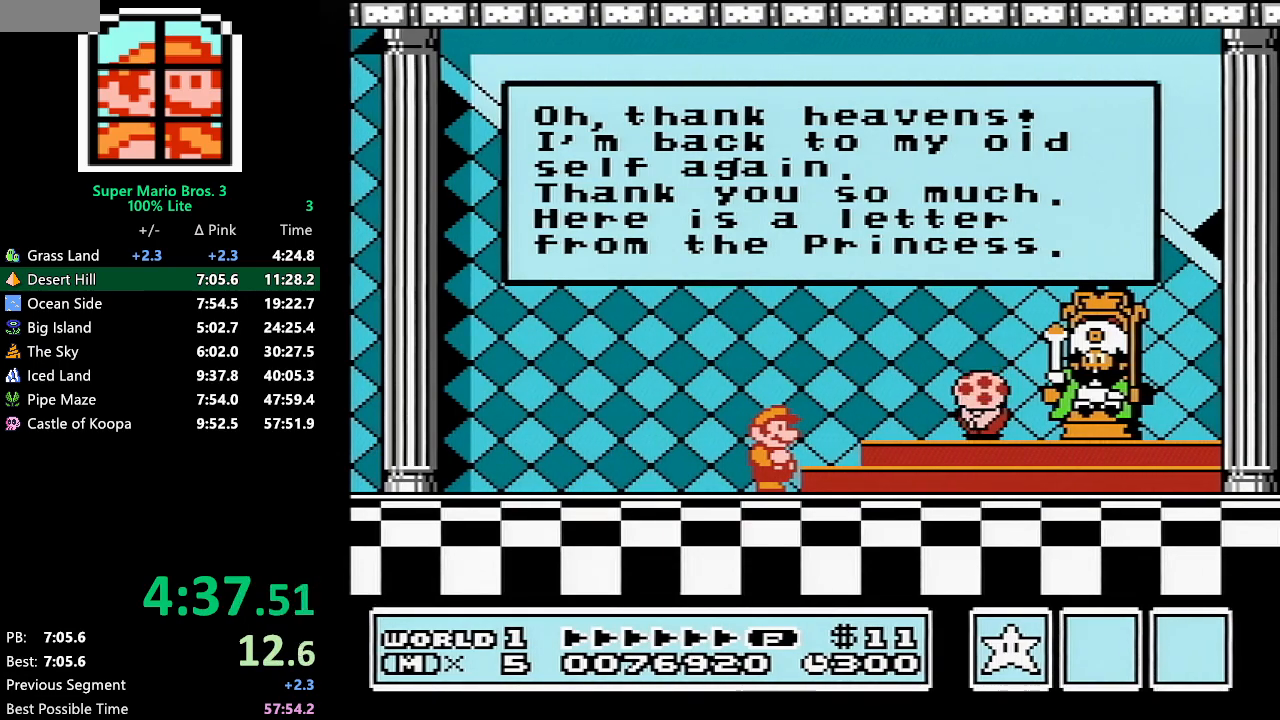
{"buttons": ["A"], "events": [[83, "A", "down"], [217, "A", "up"], [500, "A", "down"]]}
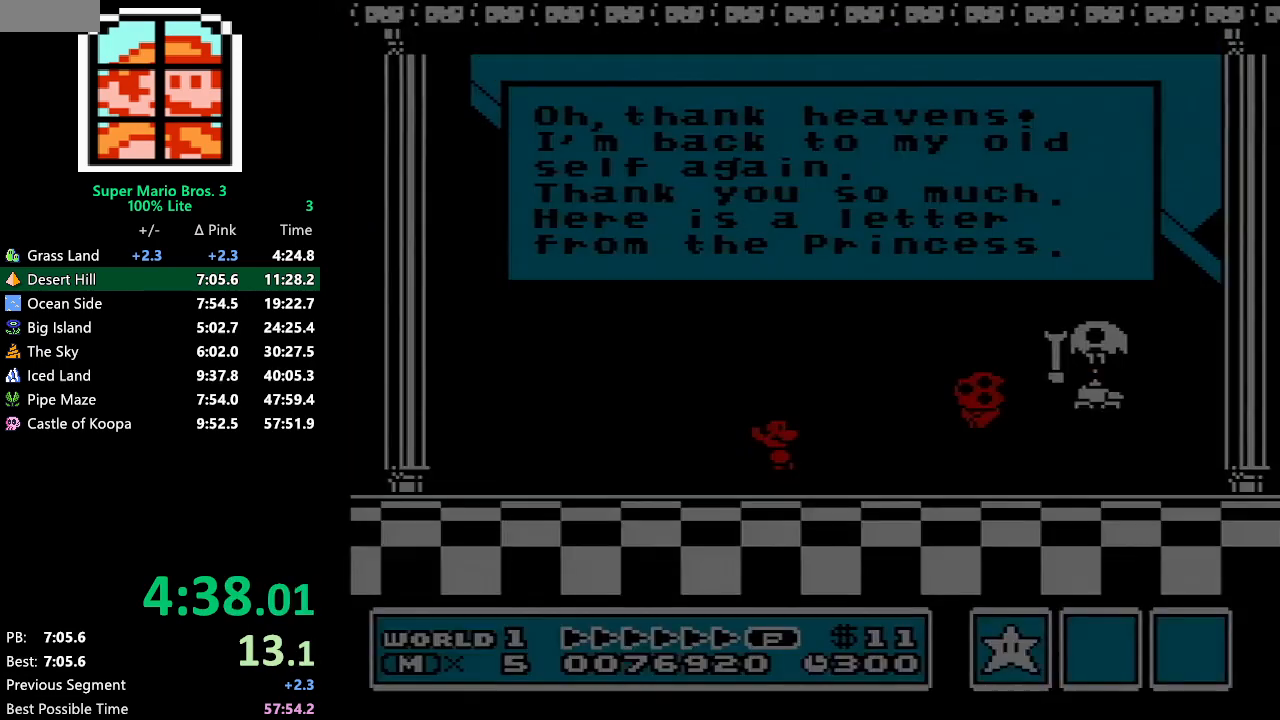
{"buttons": [], "events": [[33, "A", "up"], [150, "A", "down"], [183, "A", "up"], [250, "A", "down"], [283, "A", "up"], [367, "A", "down"], [433, "A", "up"], [467, "A", "down"], [500, "A", "up"]]}
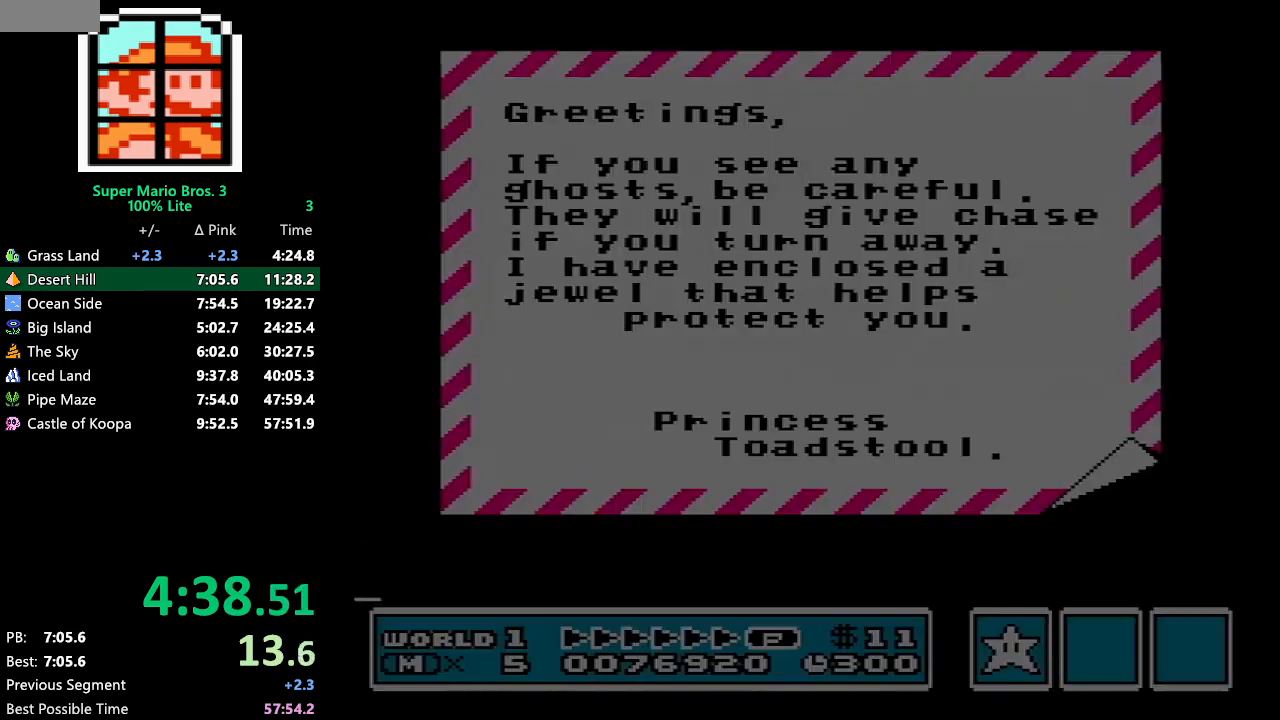
{"buttons": [], "events": [[50, "A", "down"], [233, "A", "up"], [350, "A", "down"], [383, "A", "up"]]}
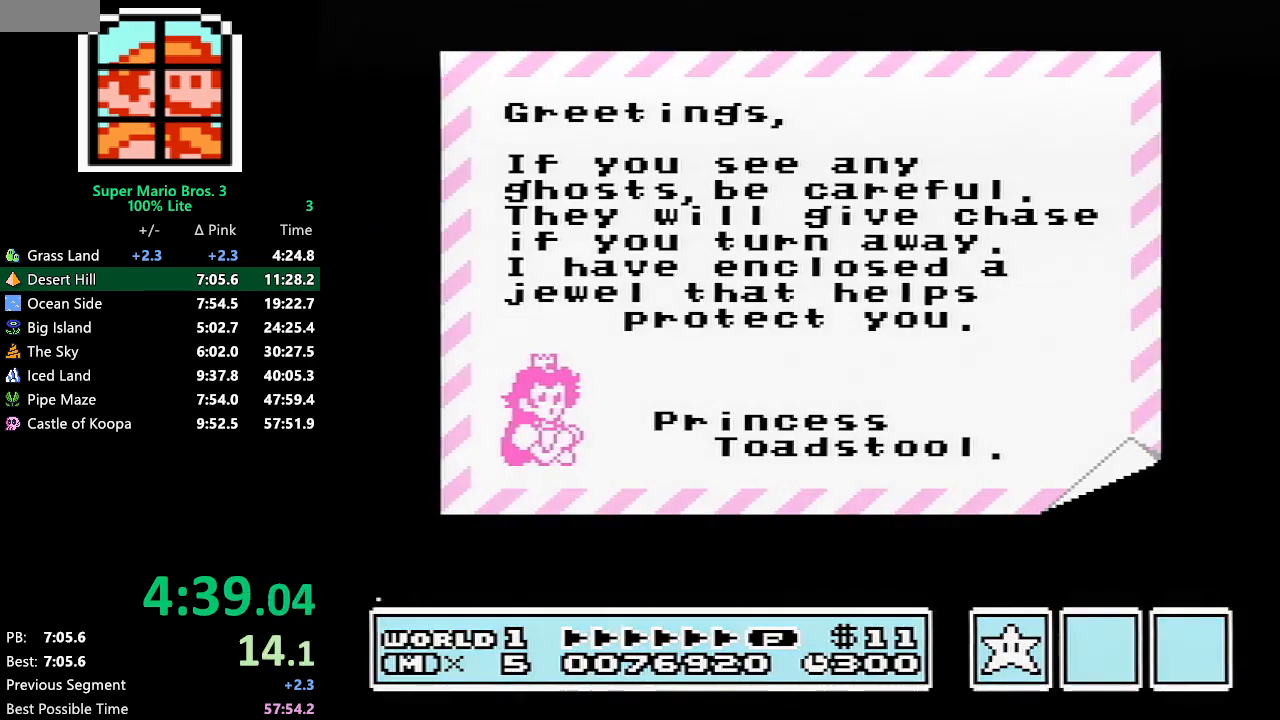
{"buttons": [], "events": [[17, "A", "down"], [50, "A", "up"], [167, "A", "down"], [483, "A", "up"]]}
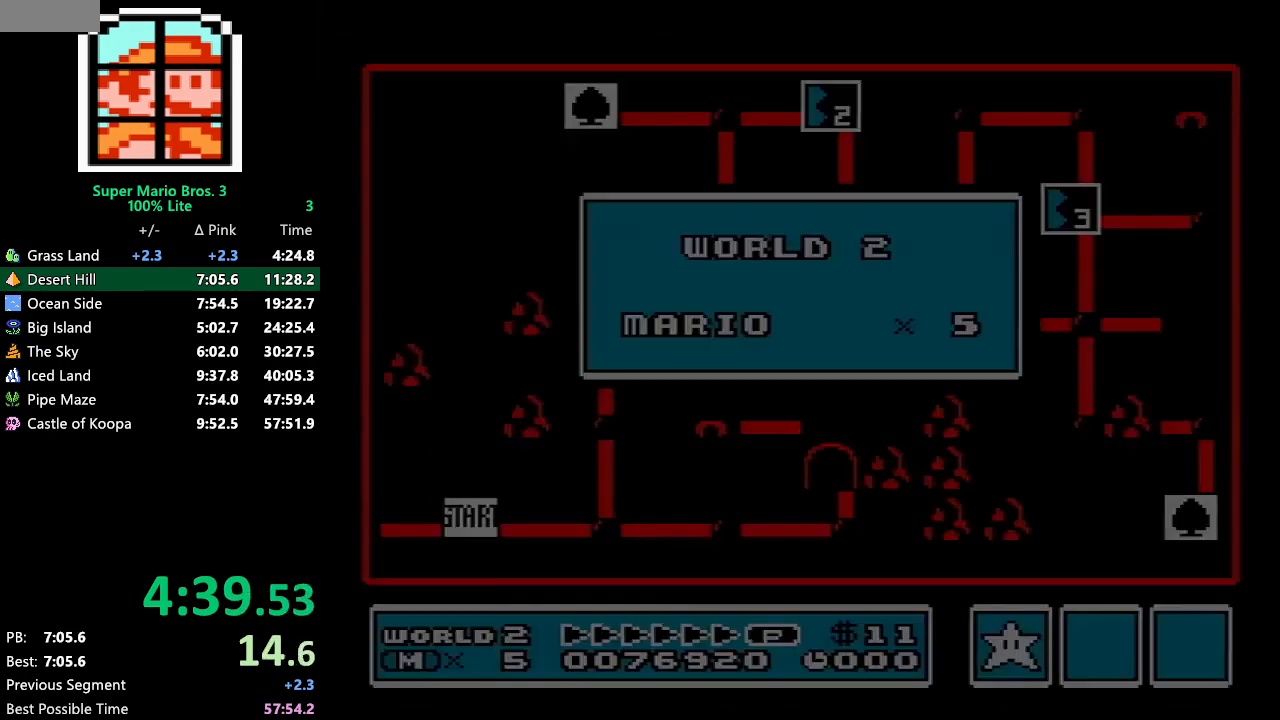
{"buttons": [], "events": []}
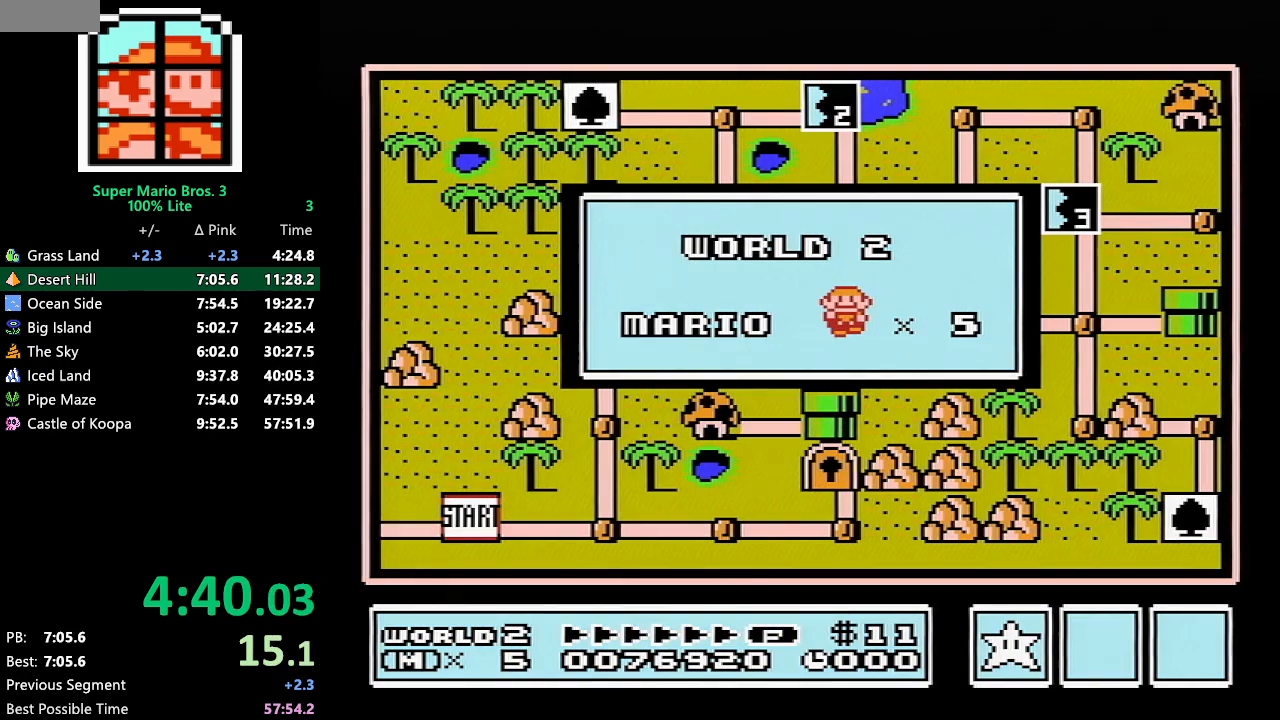
{"buttons": [], "events": []}
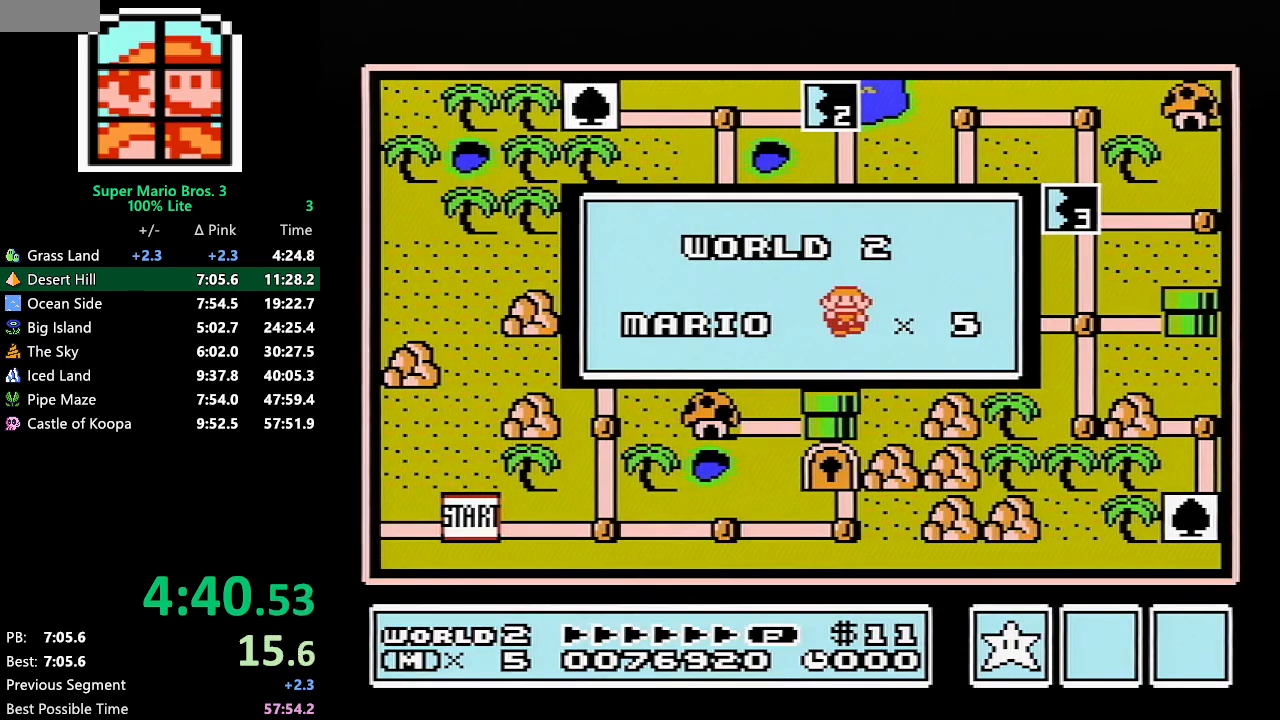
{"buttons": [], "events": []}
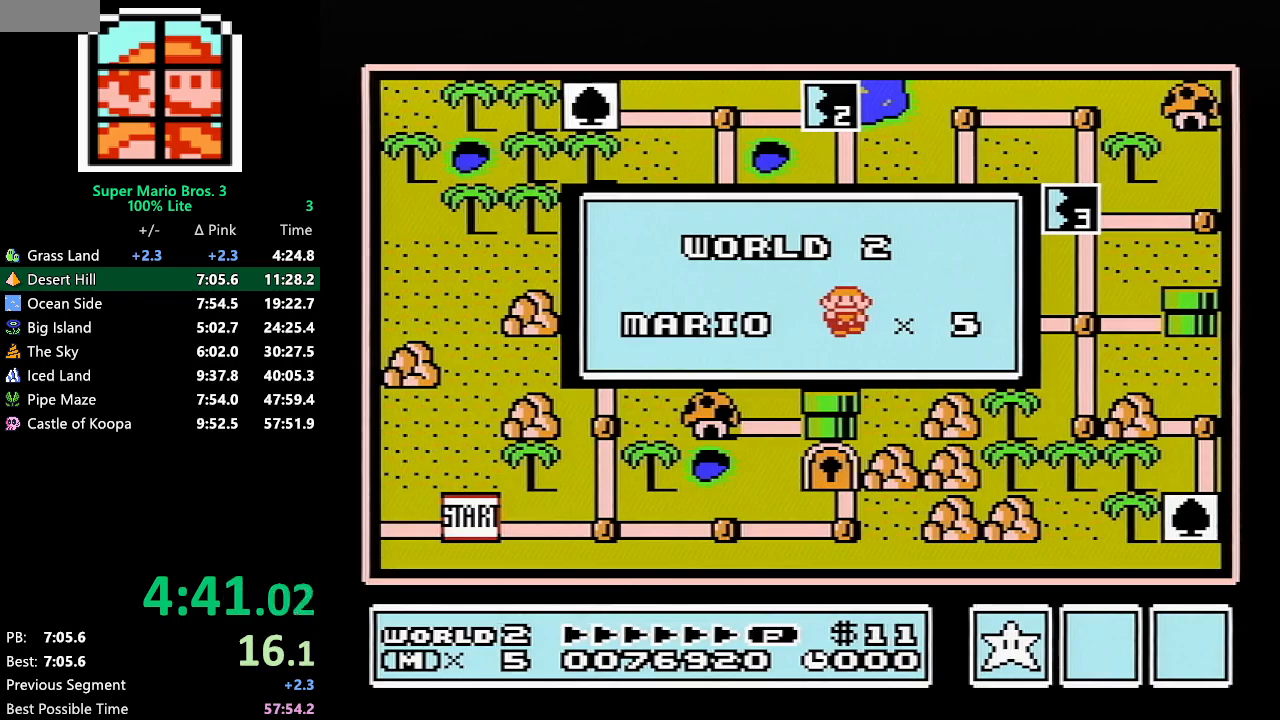
{"buttons": [], "events": []}
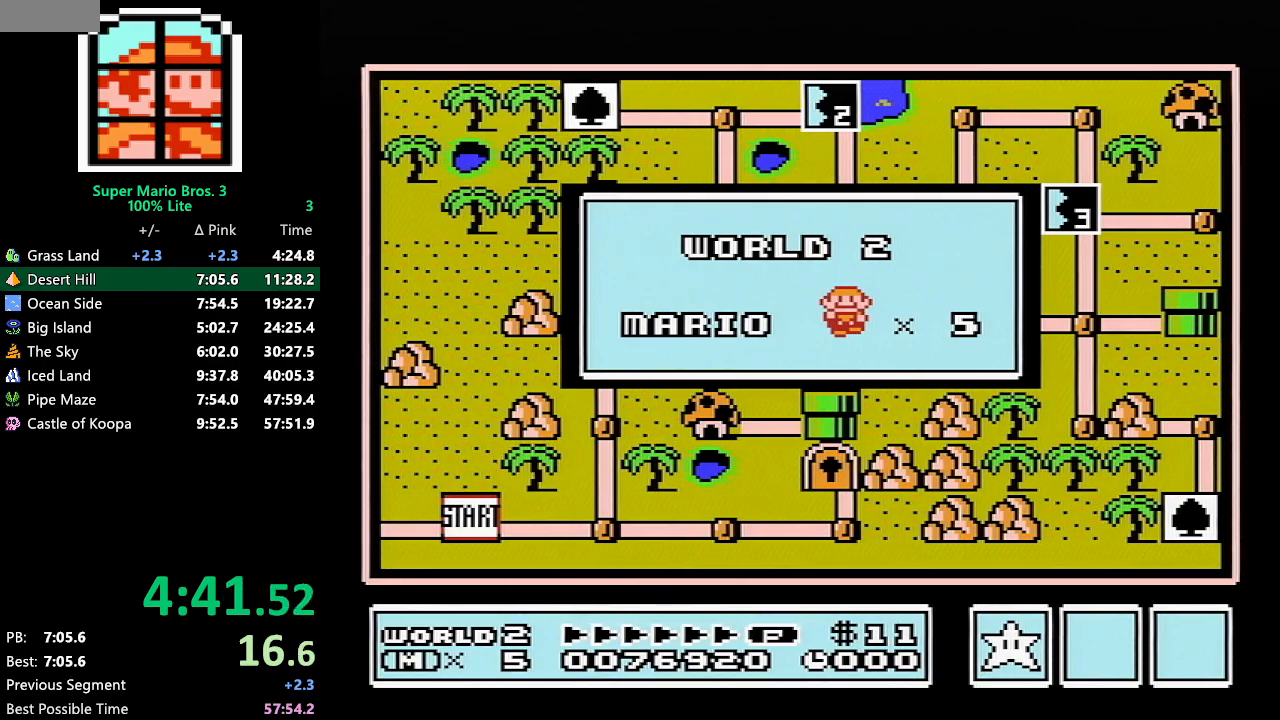
{"buttons": [], "events": []}
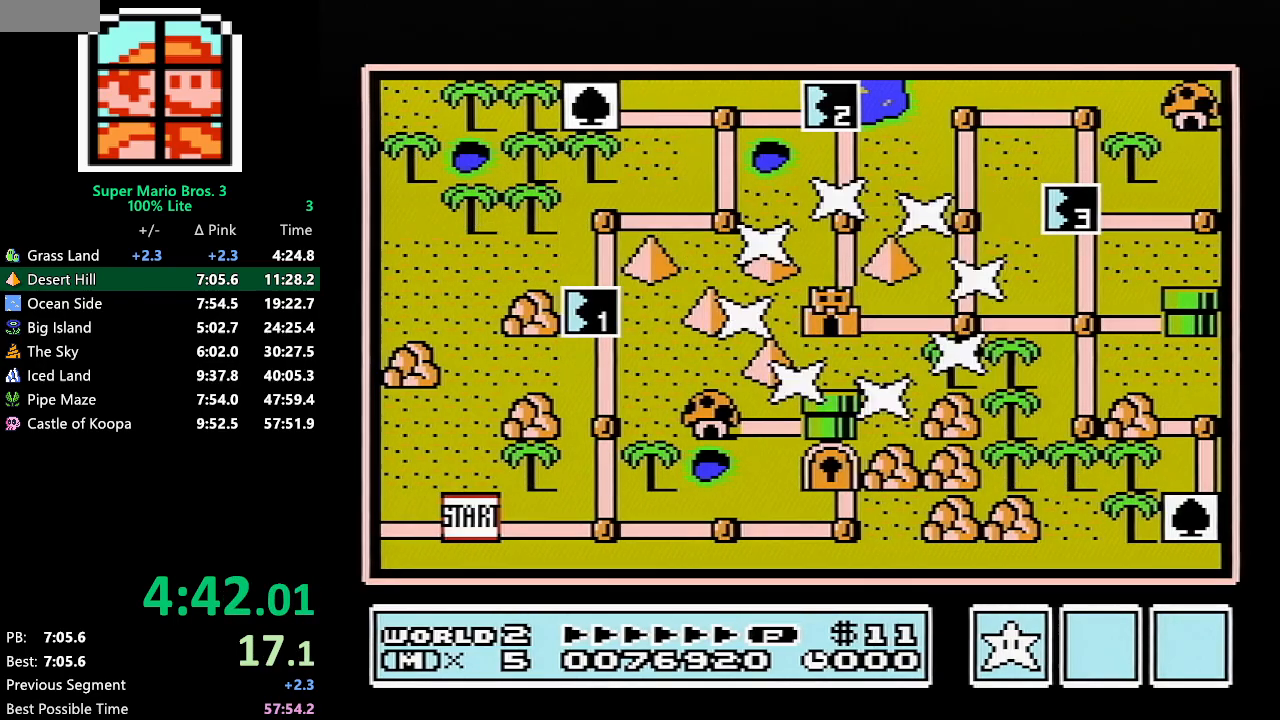
{"buttons": [], "events": []}
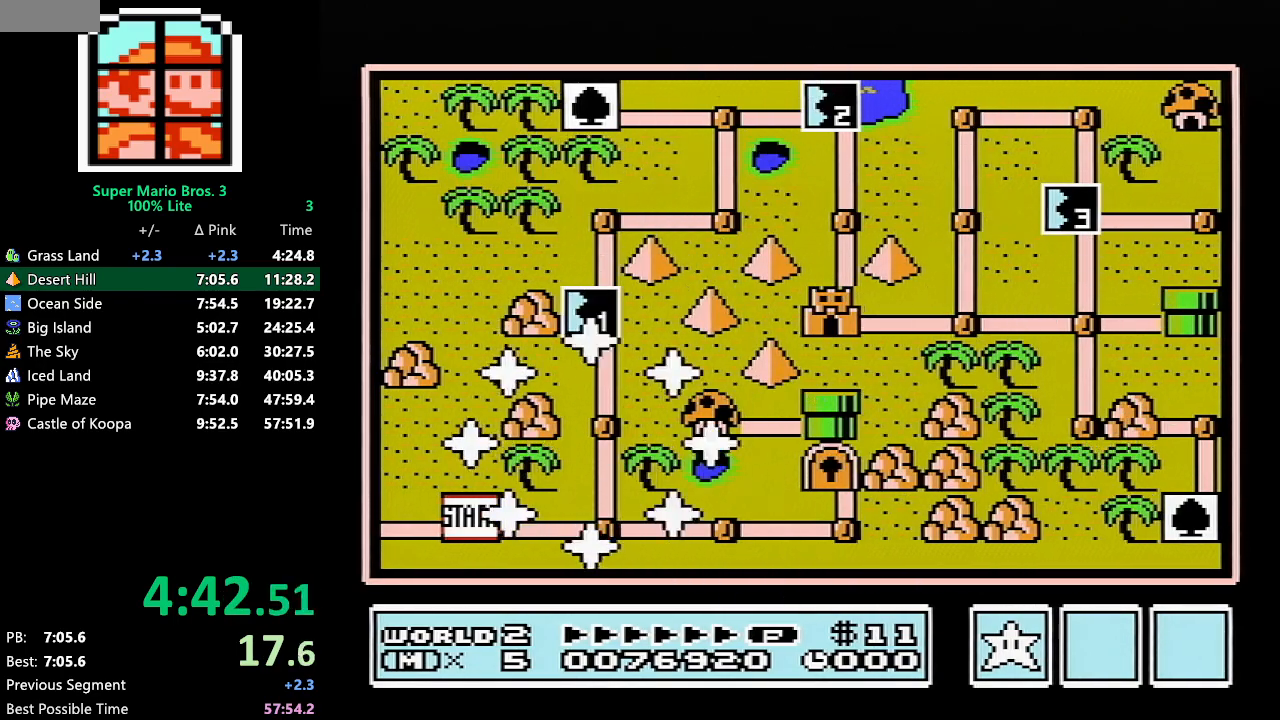
{"buttons": [], "events": [[17, "DPAD_RIGHT", "down"], [50, "DPAD_RIGHT", "up"], [233, "DPAD_RIGHT", "down"], [383, "DPAD_RIGHT", "up"], [417, "DPAD_RIGHT", "down"], [450, "DPAD_RIGHT", "up"]]}
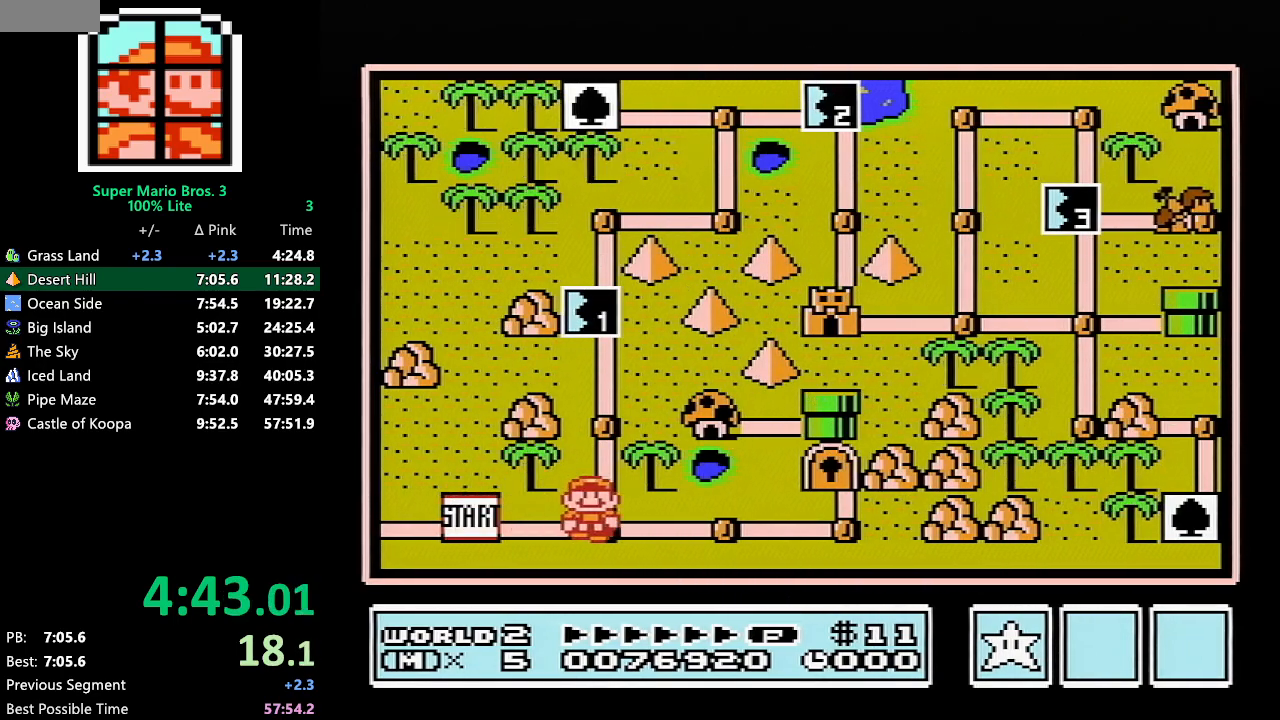
{"buttons": ["DPAD_UP"], "events": [[33, "DPAD_UP", "down"], [233, "DPAD_UP", "up"], [333, "DPAD_UP", "down"]]}
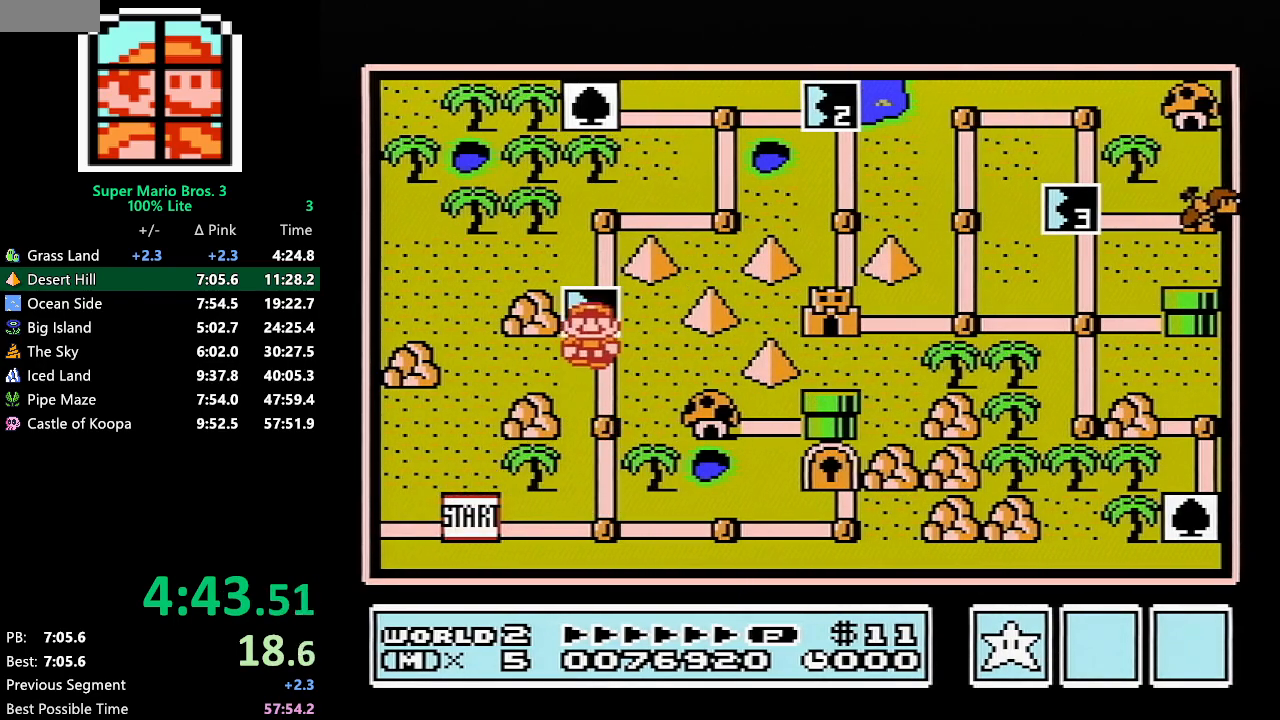
{"buttons": ["DPAD_UP"], "events": []}
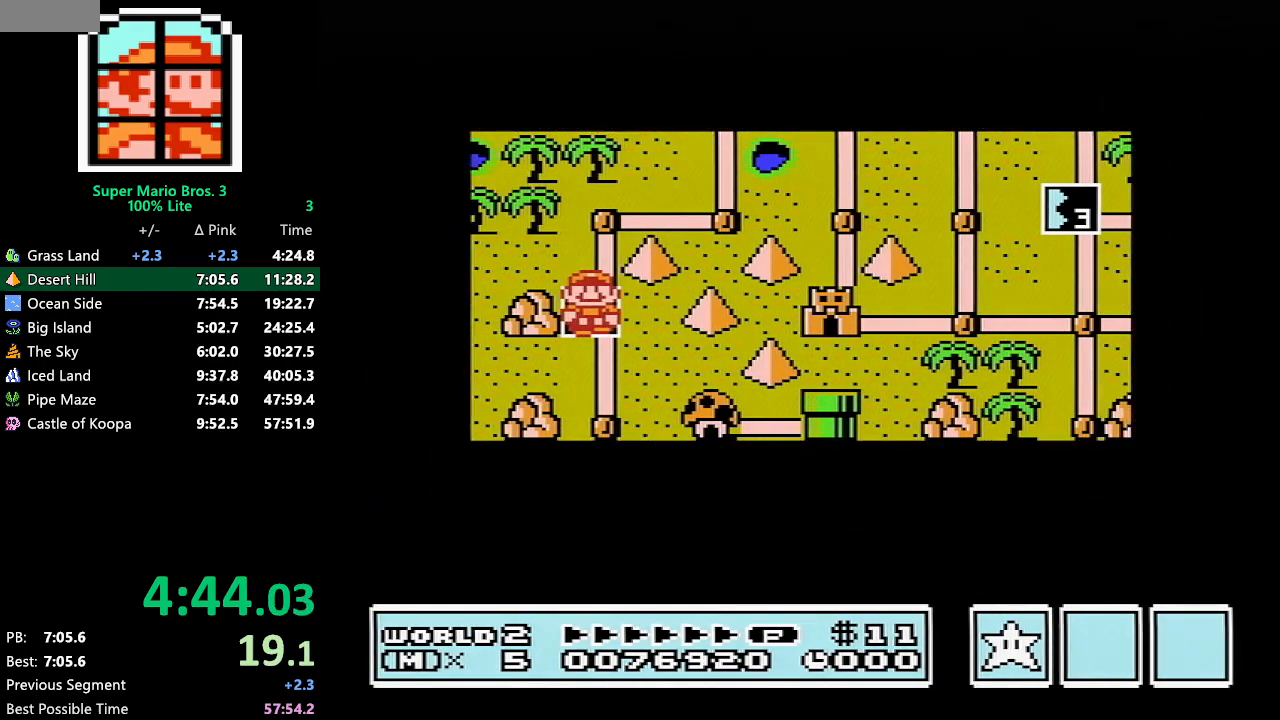
{"buttons": ["DPAD_UP"], "events": []}
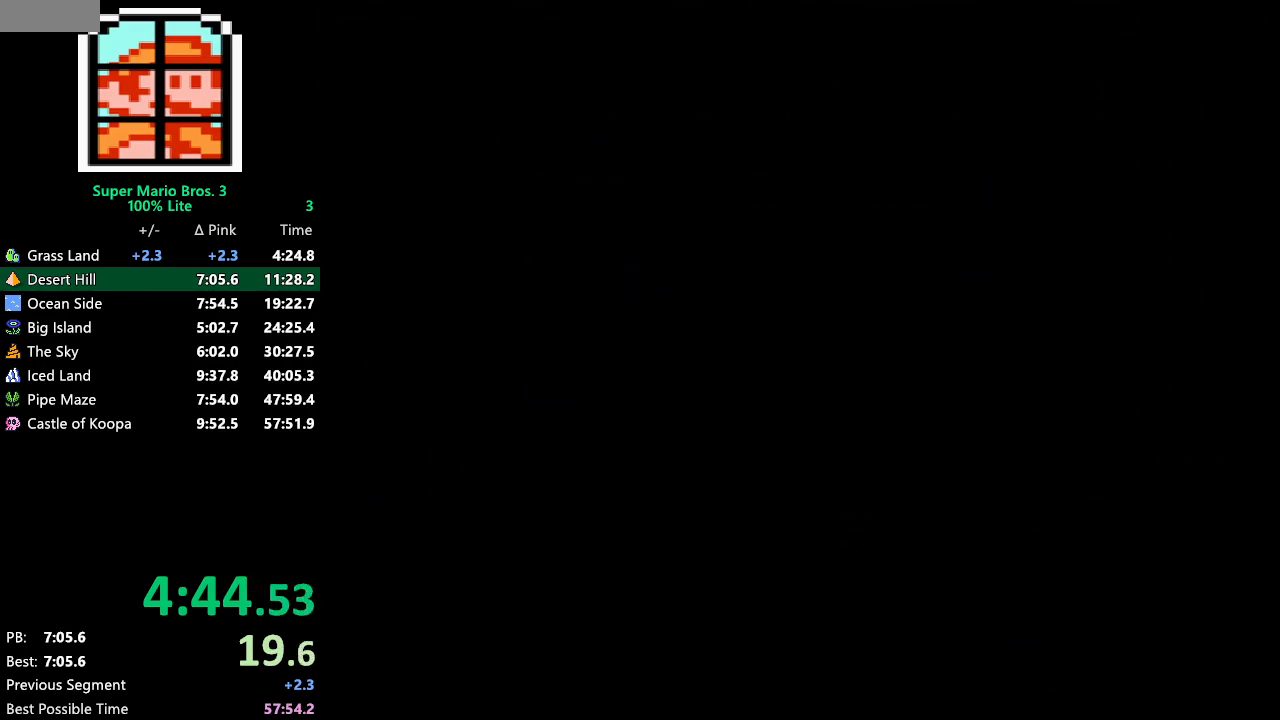
{"buttons": ["B", "DPAD_RIGHT"], "events": [[167, "A", "down"], [200, "A", "up"], [200, "B", "down"], [200, "DPAD_RIGHT", "down"], [200, "DPAD_UP", "up"]]}
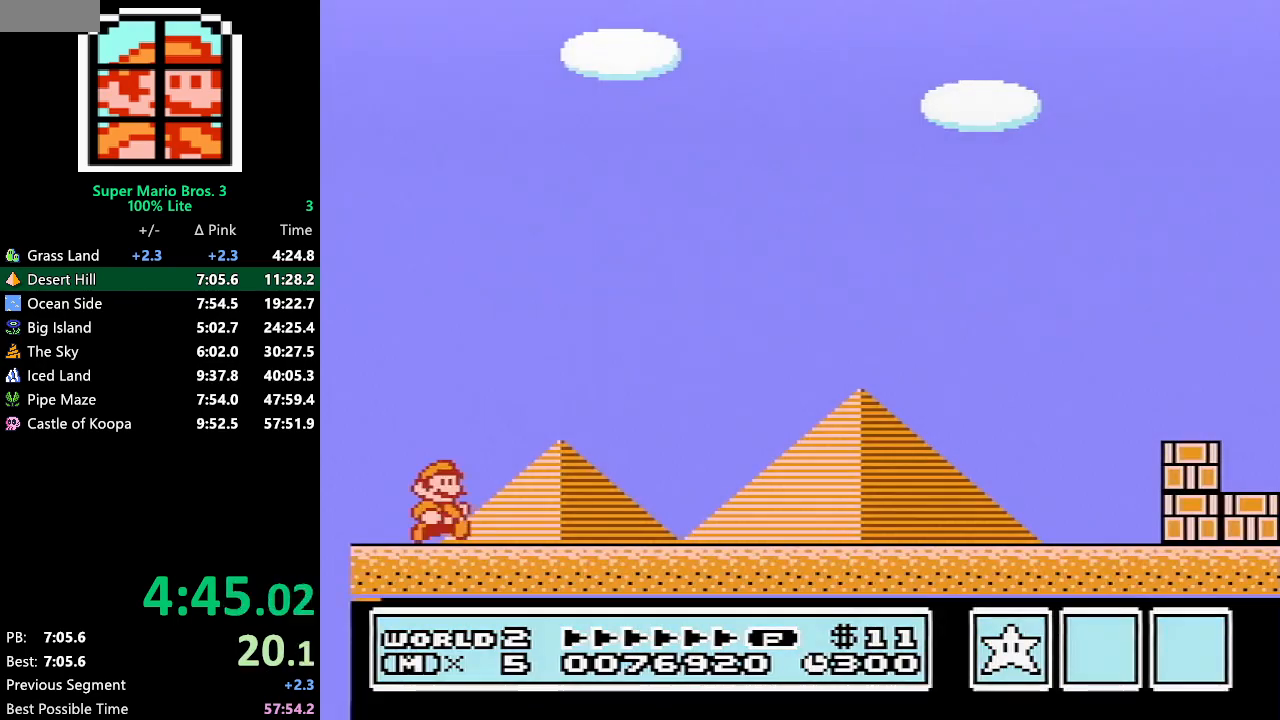
{"buttons": ["B", "DPAD_RIGHT"], "events": []}
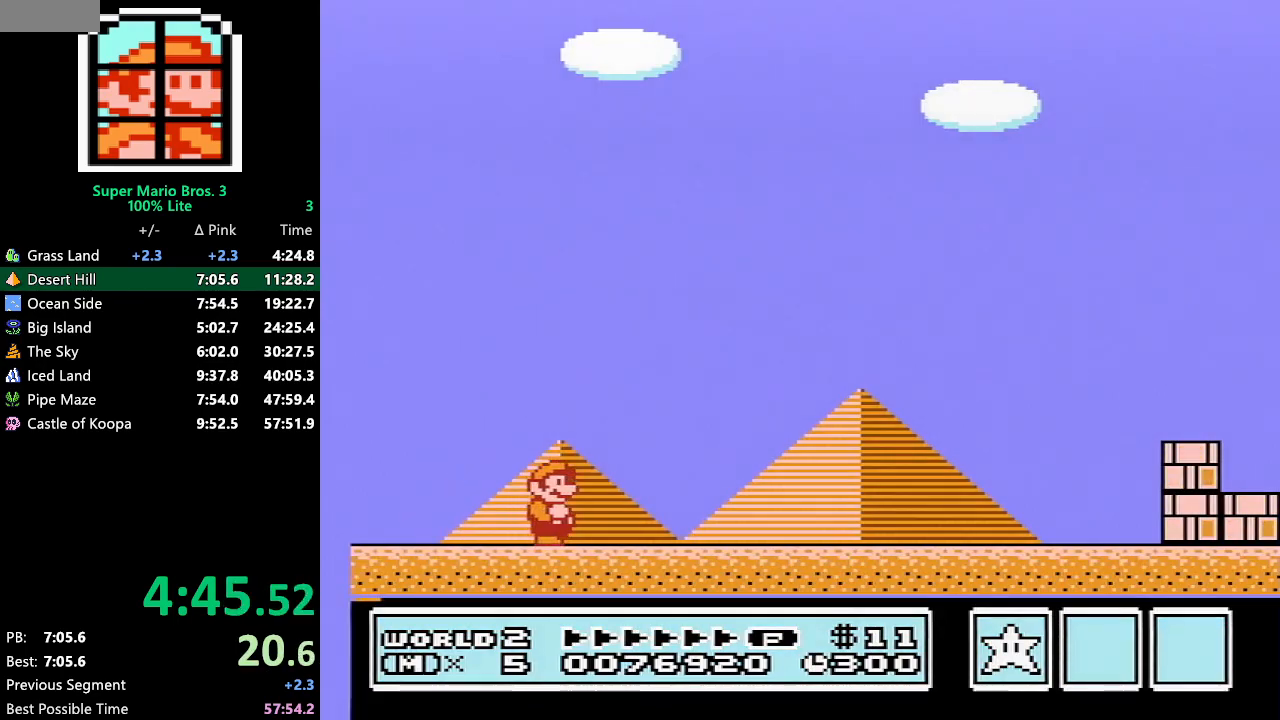
{"buttons": ["B", "DPAD_RIGHT"], "events": []}
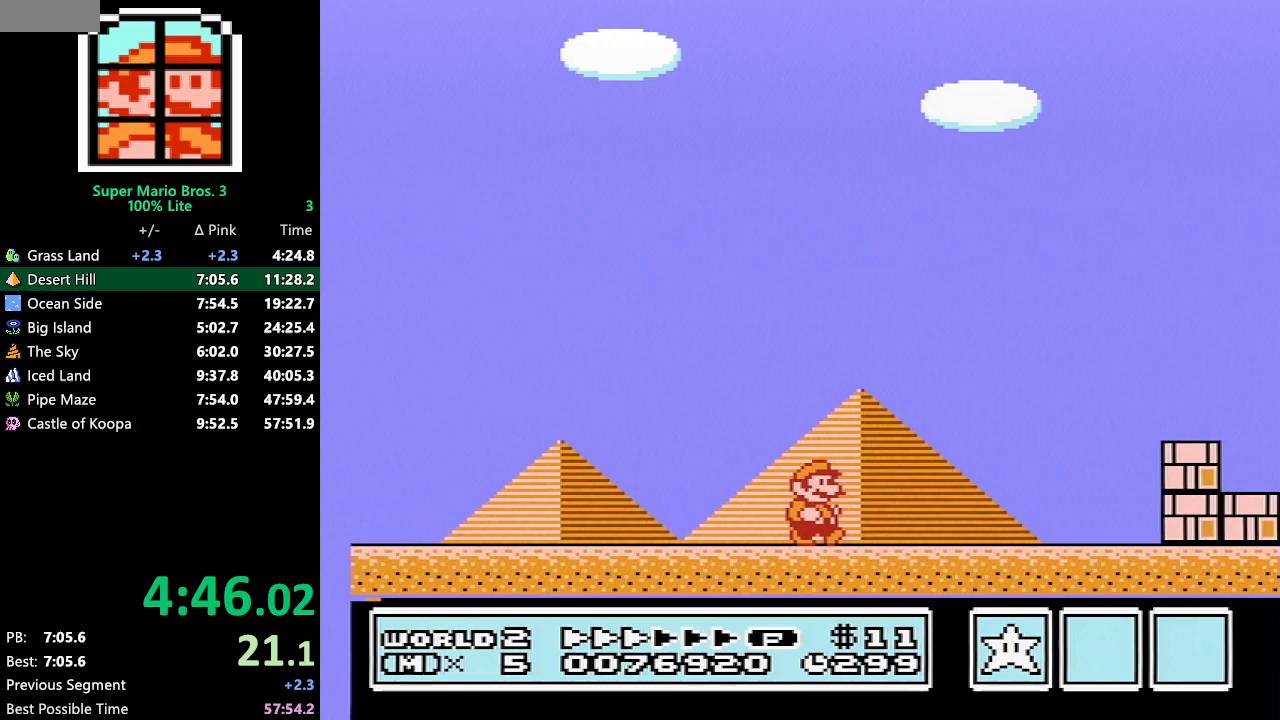
{"buttons": ["B", "DPAD_RIGHT"], "events": []}
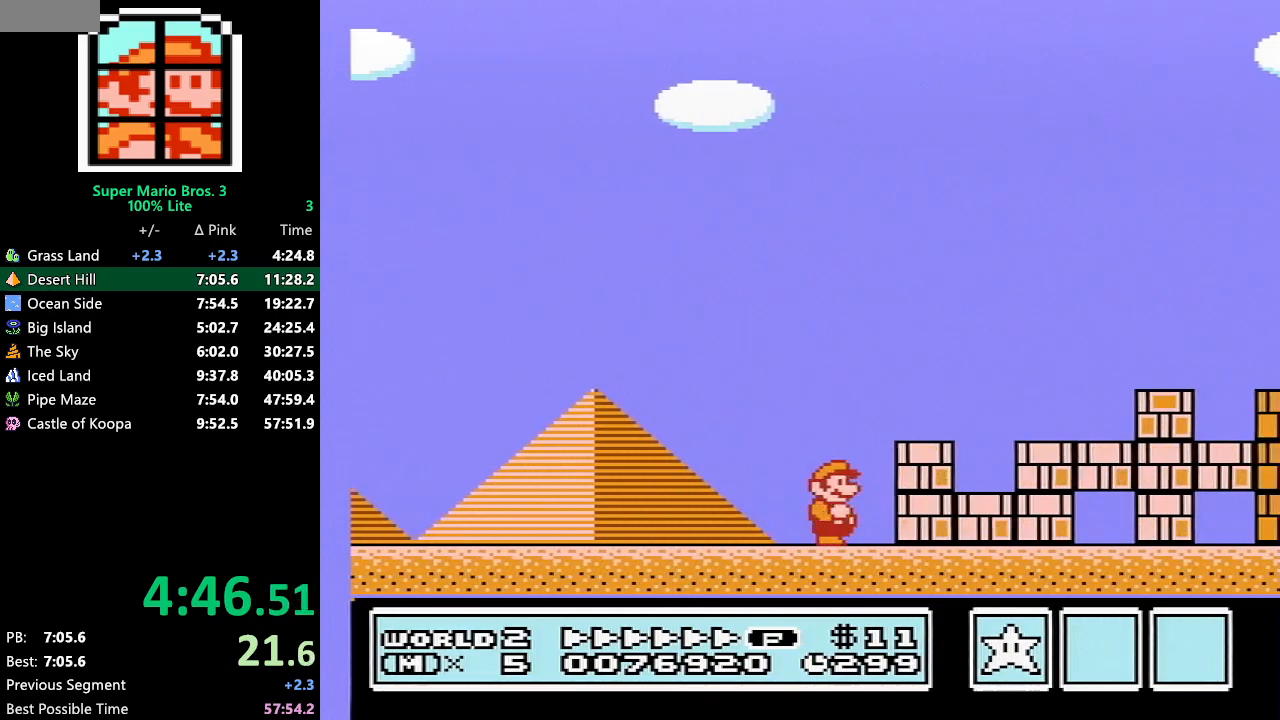
{"buttons": ["B", "DPAD_RIGHT"], "events": [[67, "A", "down"], [383, "A", "up"]]}
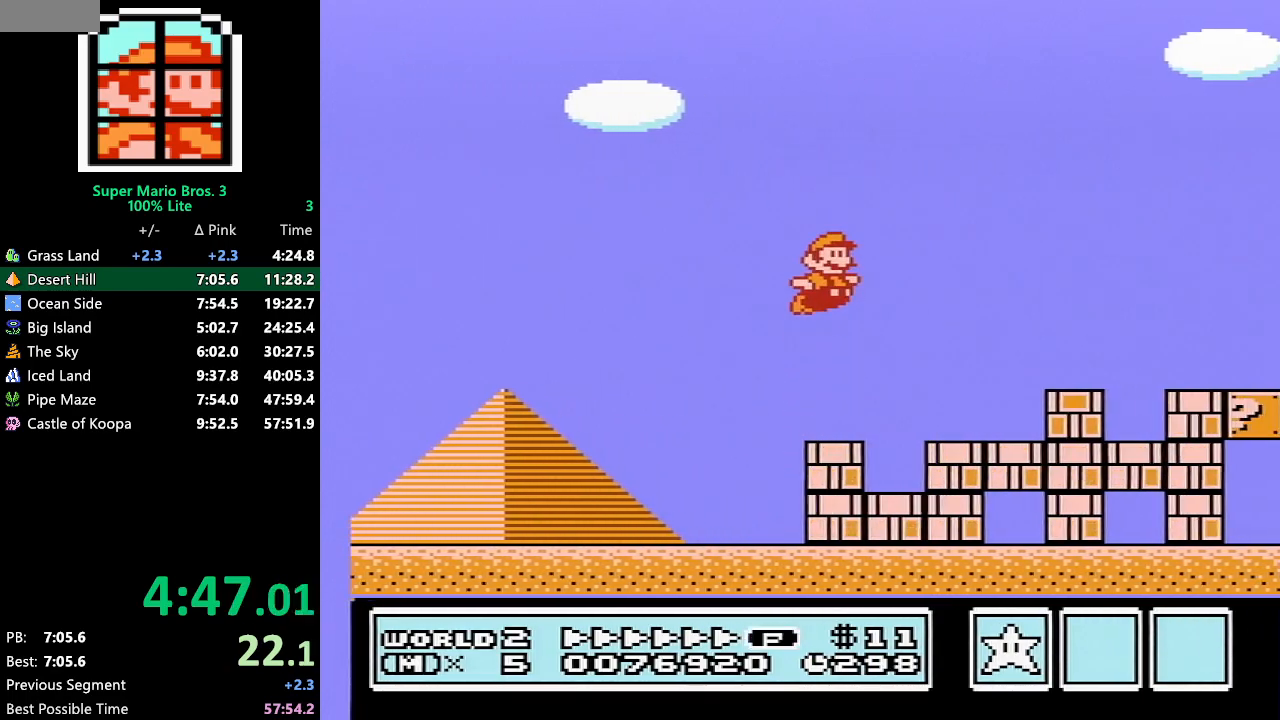
{"buttons": ["A", "B", "DPAD_RIGHT"], "events": [[367, "A", "down"]]}
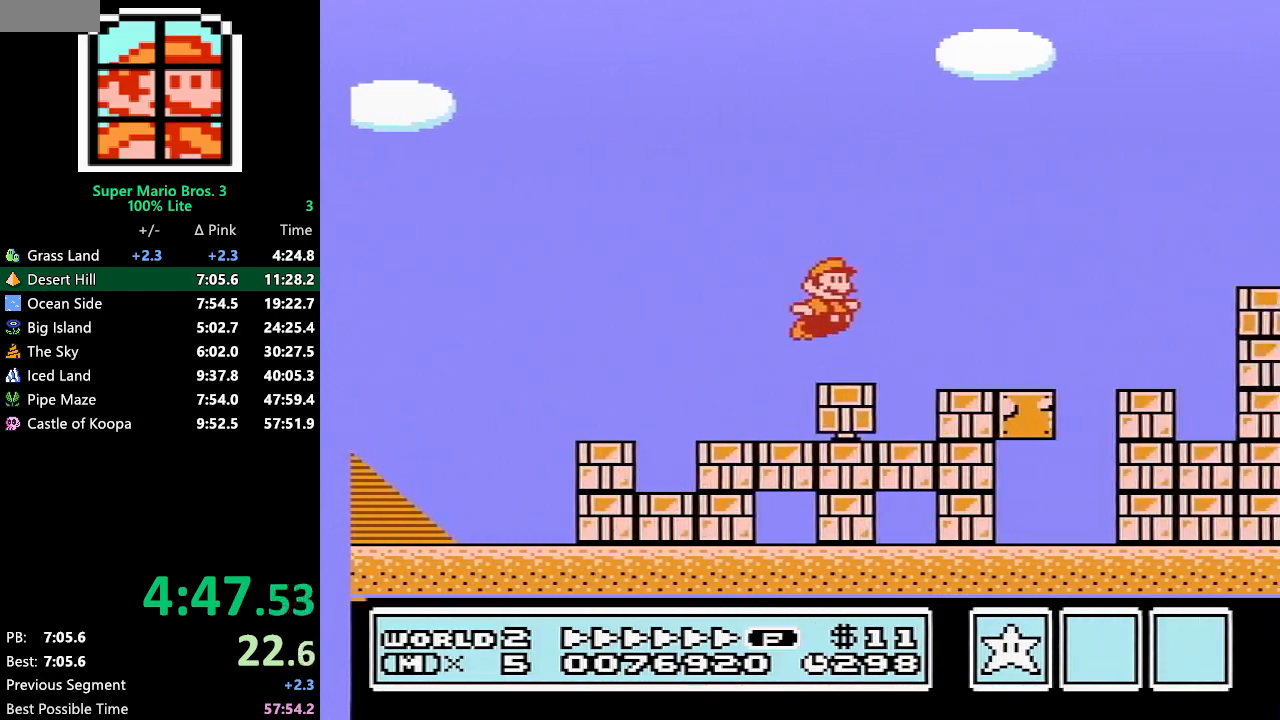
{"buttons": ["A", "B", "DPAD_RIGHT"], "events": [[200, "A", "up"], [483, "A", "down"]]}